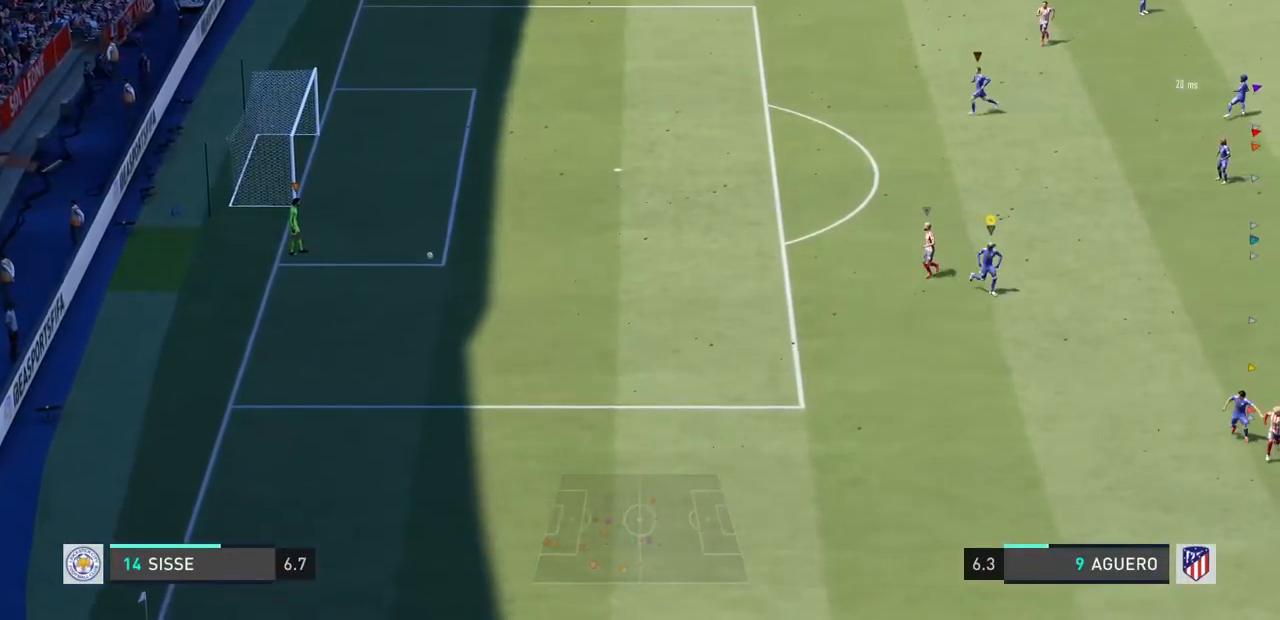
Gameplay with a controller (PlayStation layout); each line is a JSON object with the inputs held at the frame after it (dt_ms = milliseconds from this image to that frame). "events" lists button and stick changes between this image and that frame as [ms after this image, input, new state], when the widget could be followed in between. Not read: L3 R3.
{"dt_ms": 500, "buttons": [], "left_stick": "center", "right_stick": "center", "events": [[300, "left_stick", "center"]]}
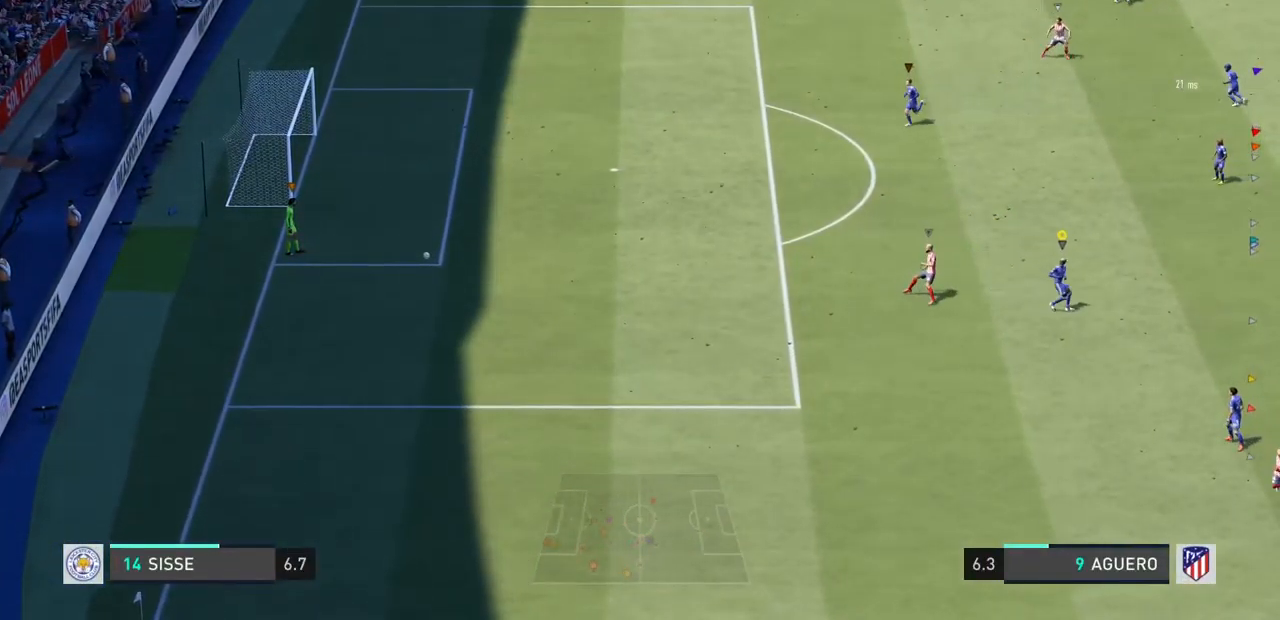
{"dt_ms": 500, "buttons": [], "left_stick": "center", "right_stick": "center", "events": []}
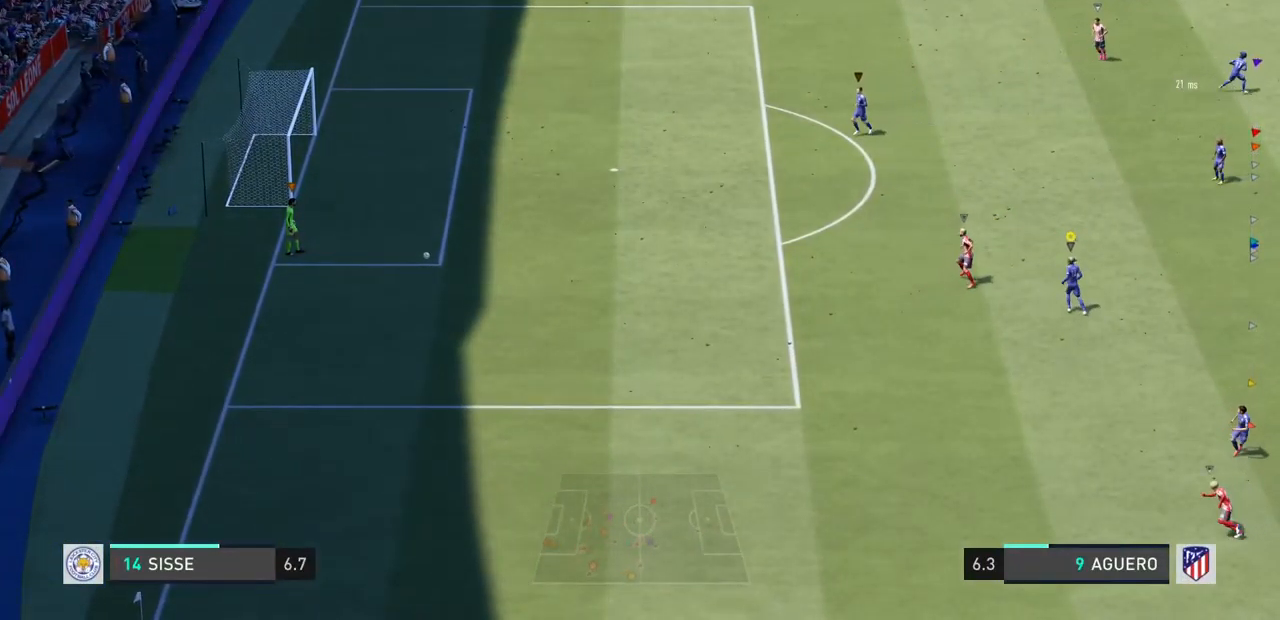
{"dt_ms": 500, "buttons": [], "left_stick": "center", "right_stick": "center", "events": []}
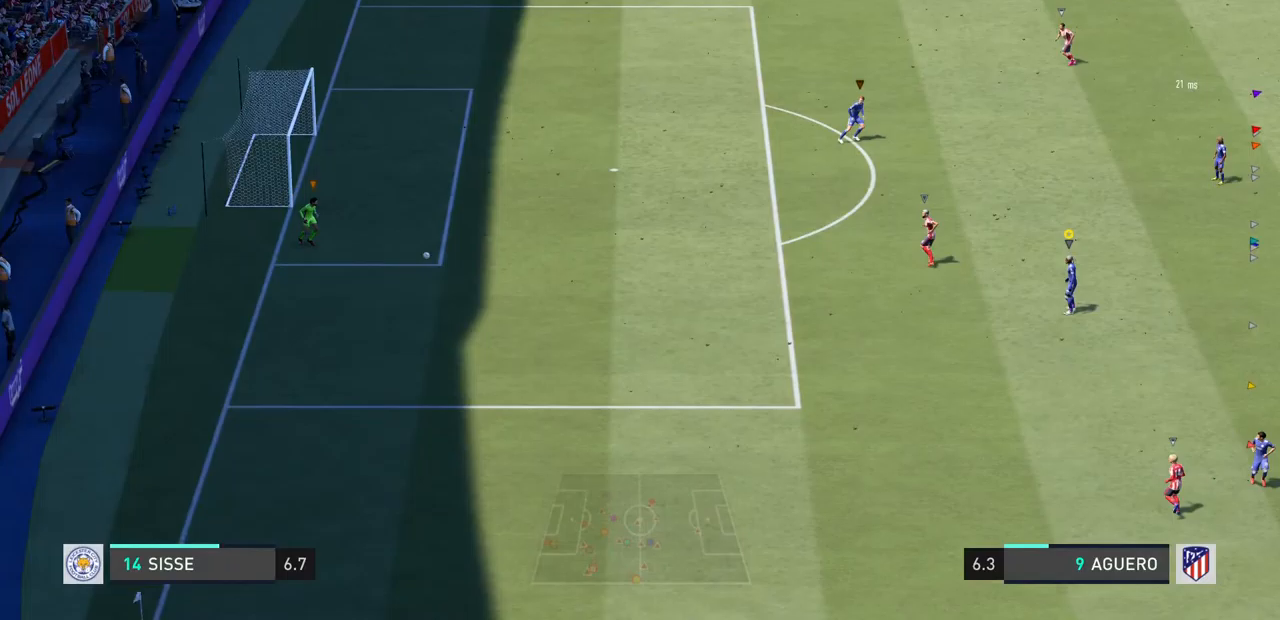
{"dt_ms": 500, "buttons": [], "left_stick": "right", "right_stick": "center", "events": [[467, "left_stick", "right"]]}
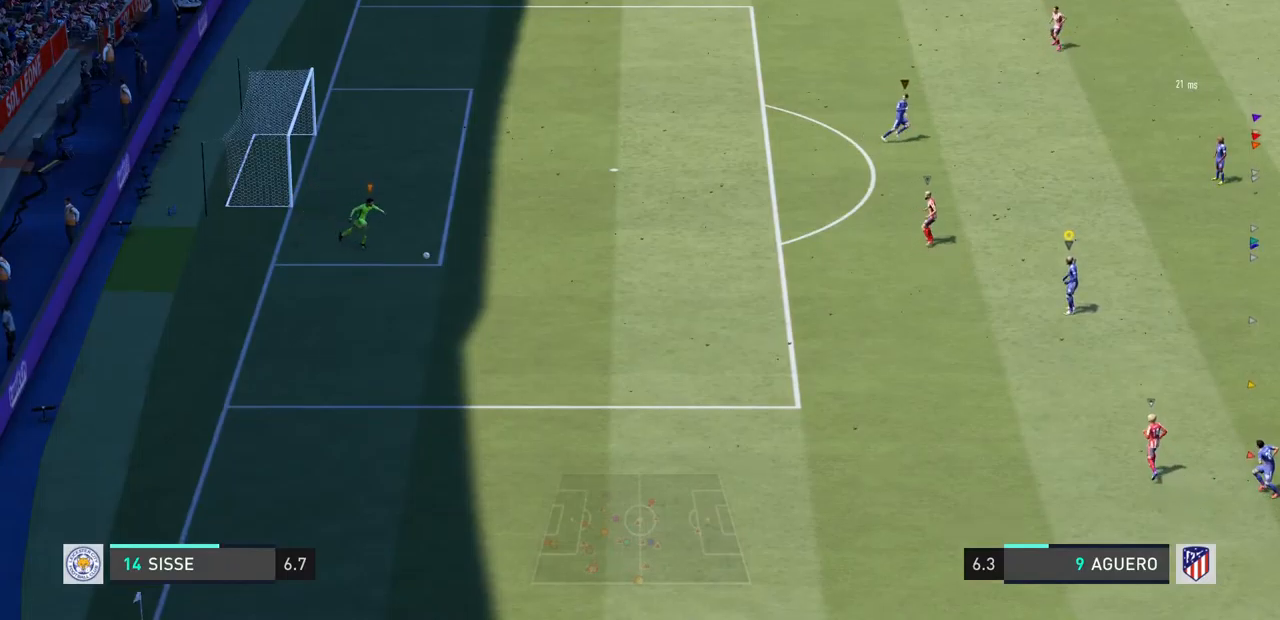
{"dt_ms": 500, "buttons": [], "left_stick": "right", "right_stick": "center", "events": []}
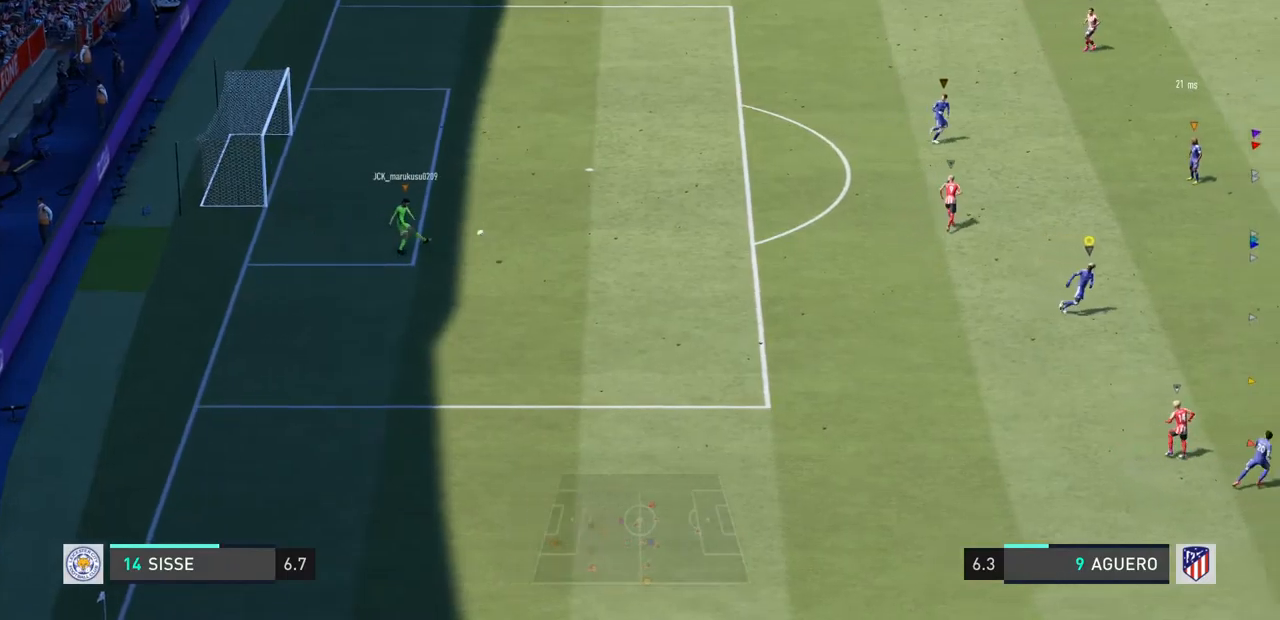
{"dt_ms": 500, "buttons": [], "left_stick": "right", "right_stick": "center", "events": []}
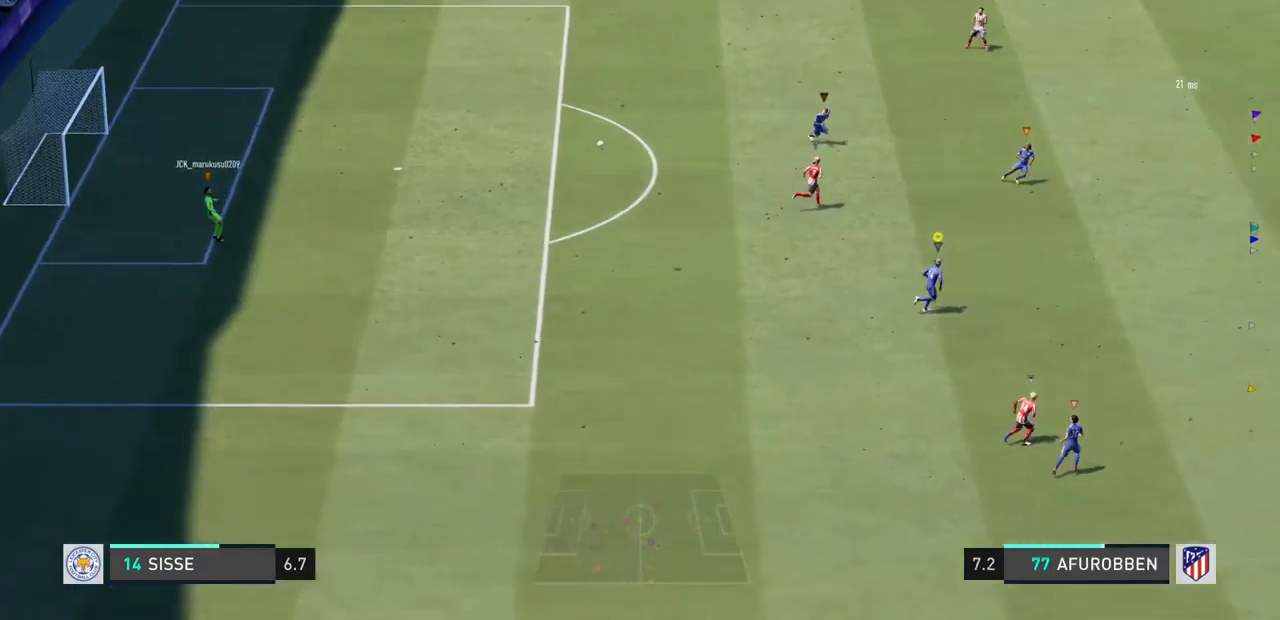
{"dt_ms": 500, "buttons": [], "left_stick": "right", "right_stick": "center", "events": []}
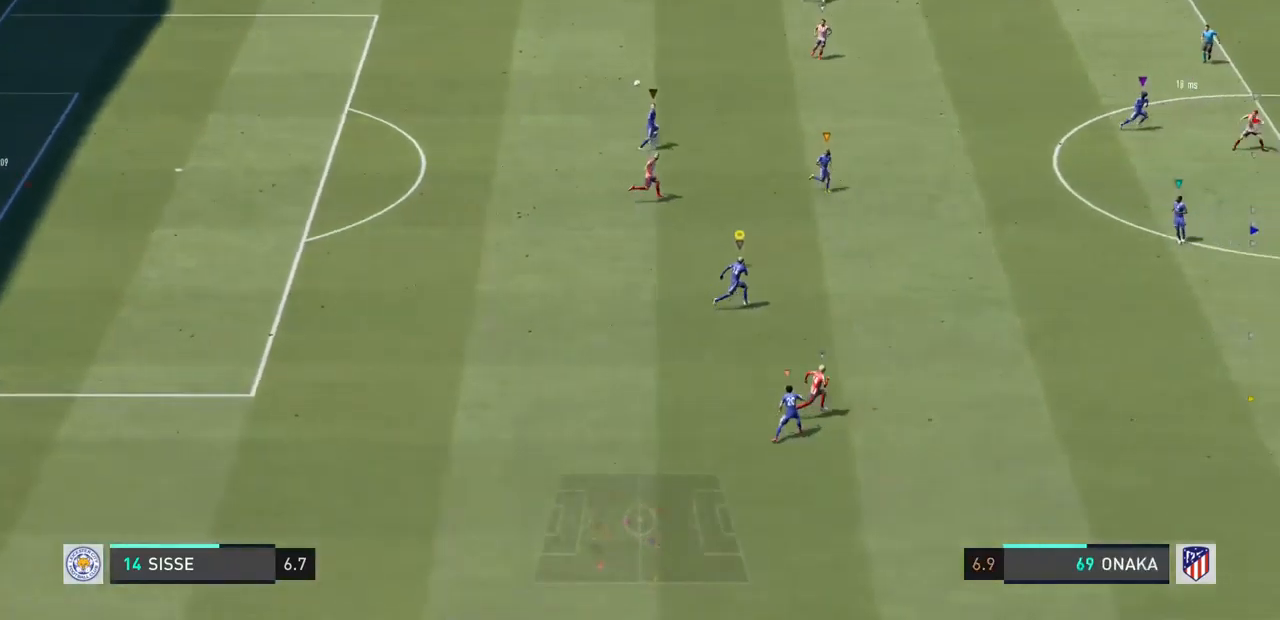
{"dt_ms": 500, "buttons": [], "left_stick": "right", "right_stick": "center", "events": []}
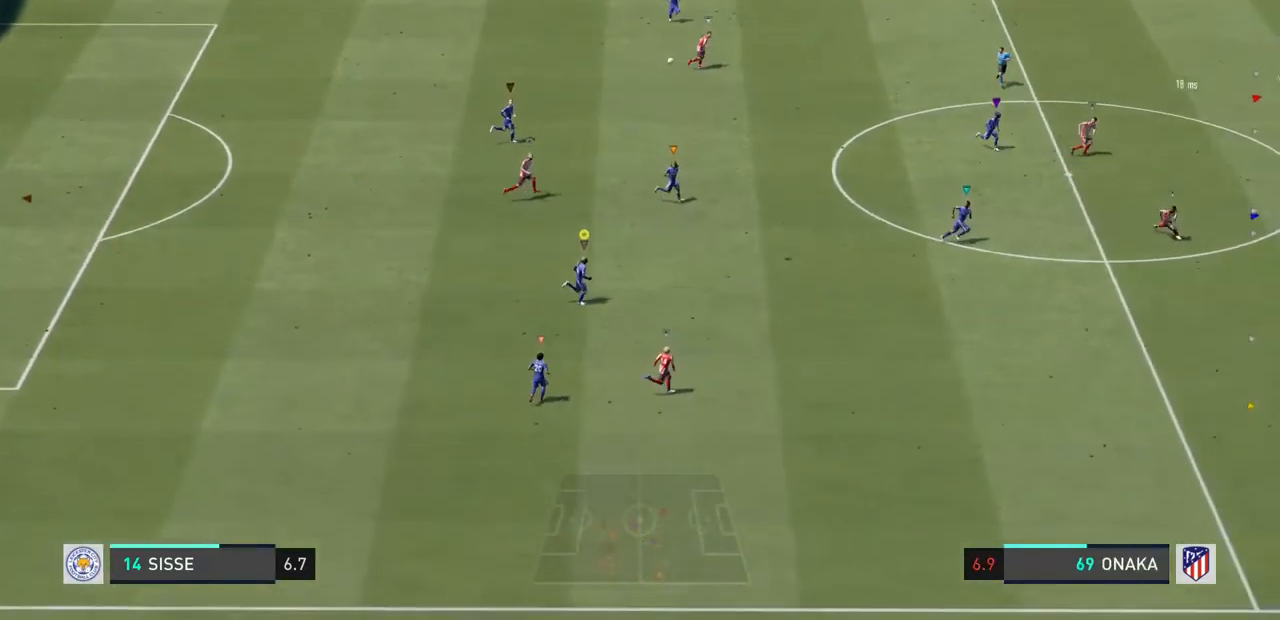
{"dt_ms": 500, "buttons": [], "left_stick": "right", "right_stick": "center", "events": []}
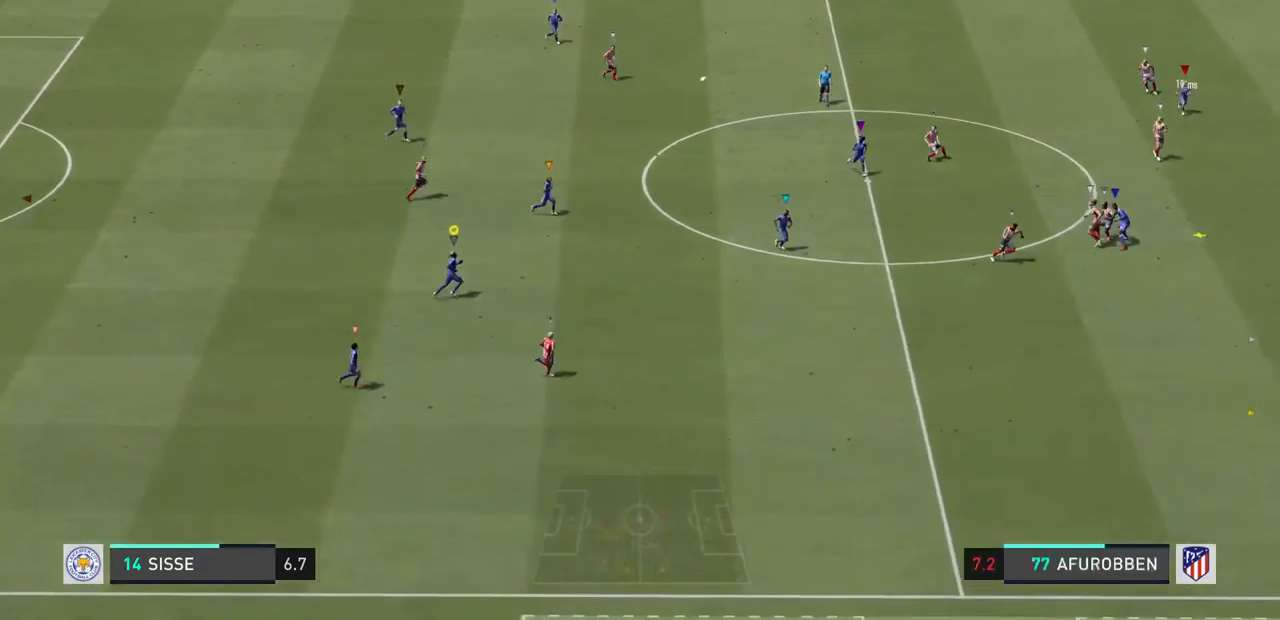
{"dt_ms": 500, "buttons": ["L2"], "left_stick": "center", "right_stick": "center", "events": [[333, "left_stick", "center"], [367, "L2", "down"]]}
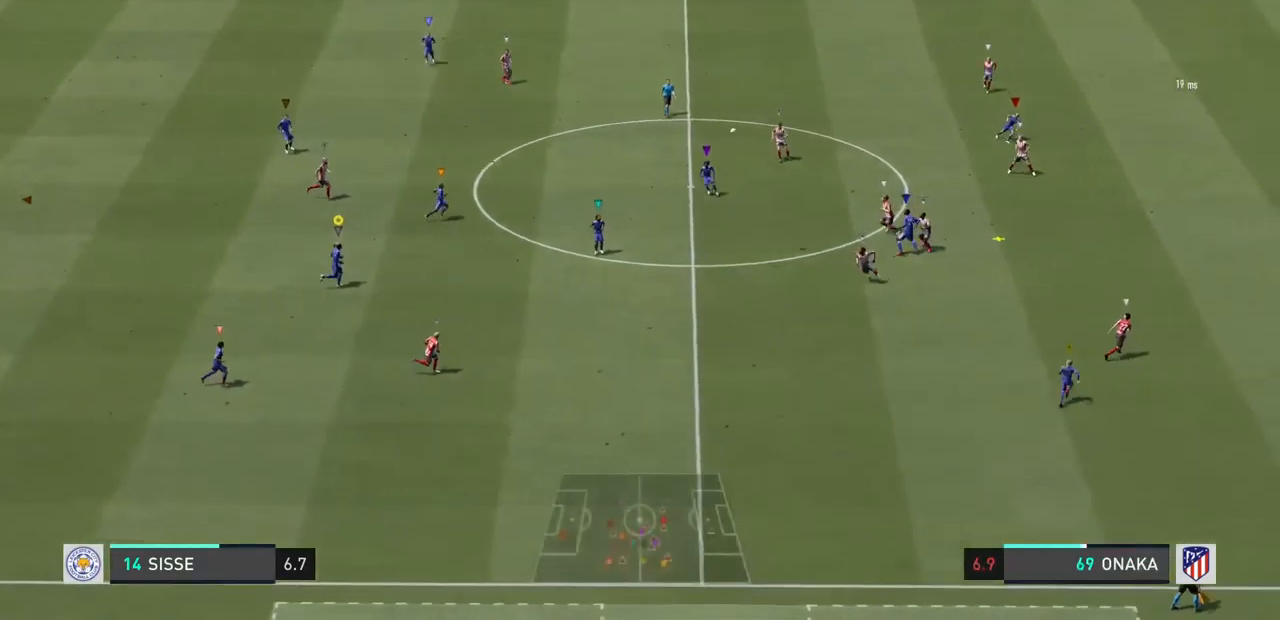
{"dt_ms": 500, "buttons": ["L2"], "left_stick": "center", "right_stick": "center", "events": []}
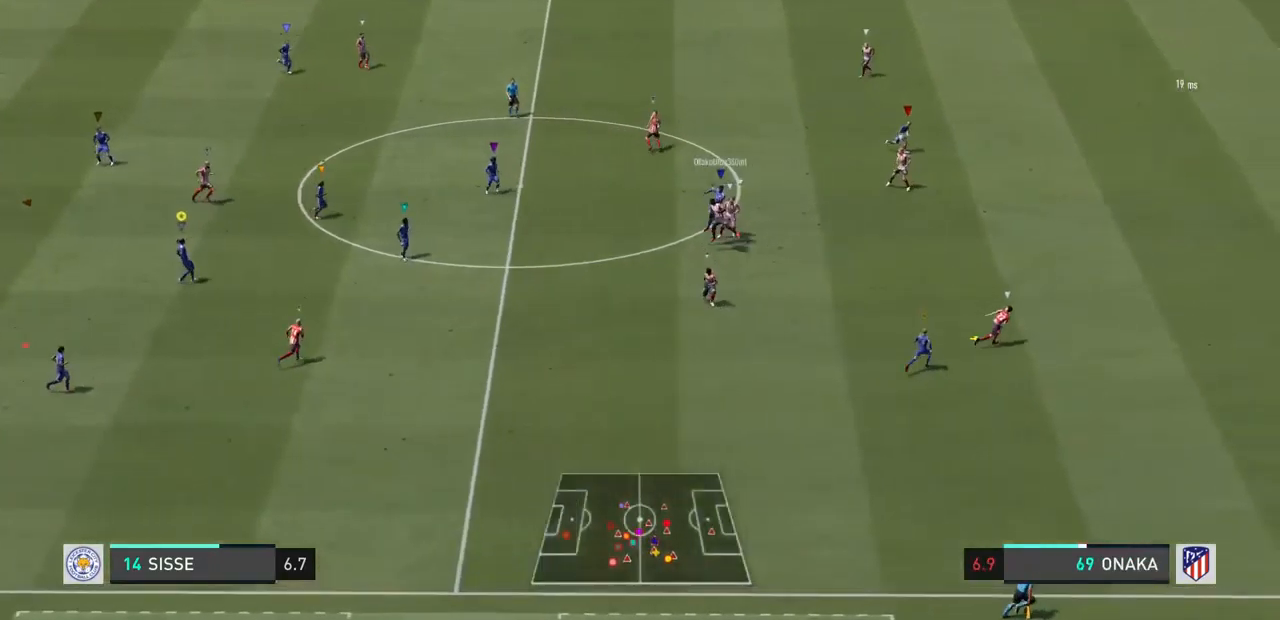
{"dt_ms": 500, "buttons": ["L2"], "left_stick": "up", "right_stick": "center", "events": [[233, "left_stick", "up"]]}
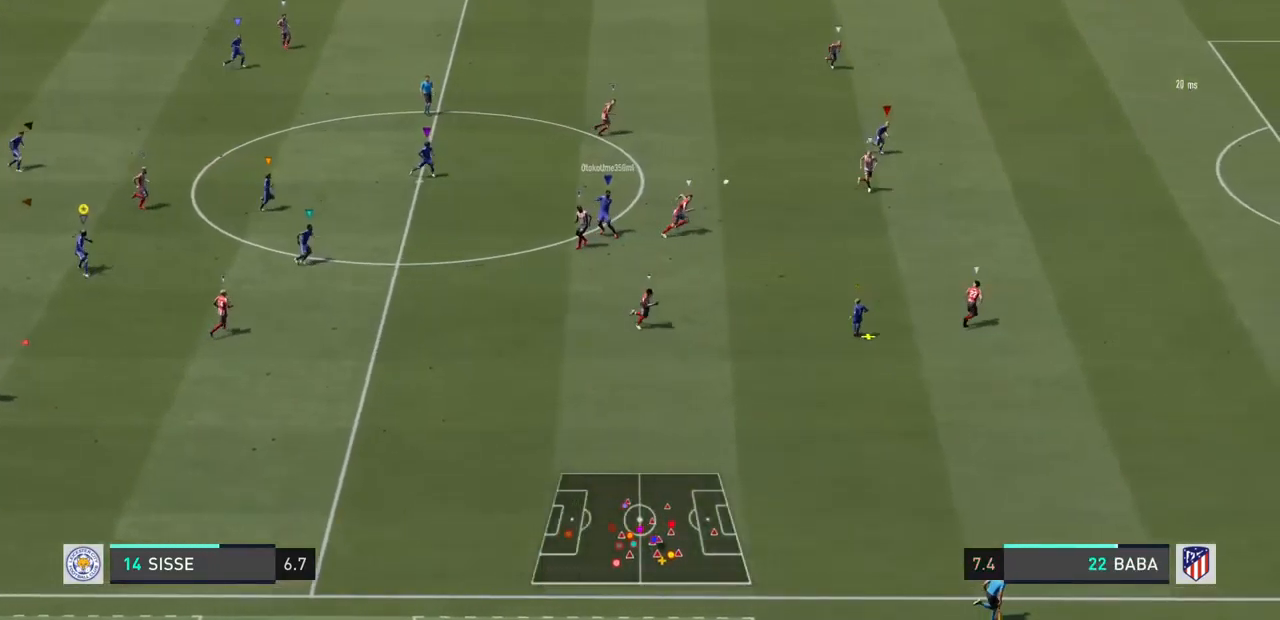
{"dt_ms": 500, "buttons": ["L2"], "left_stick": "center", "right_stick": "center", "events": [[67, "left_stick", "down-right"], [433, "left_stick", "center"]]}
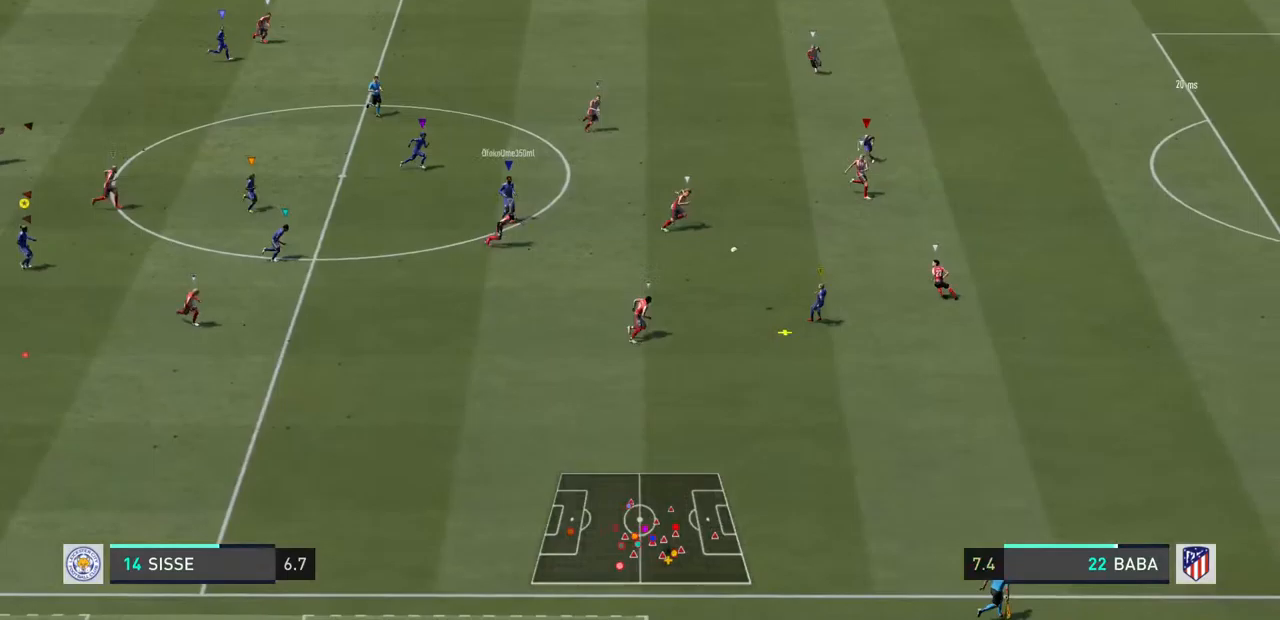
{"dt_ms": 500, "buttons": [], "left_stick": "center", "right_stick": "center", "events": [[33, "L2", "up"]]}
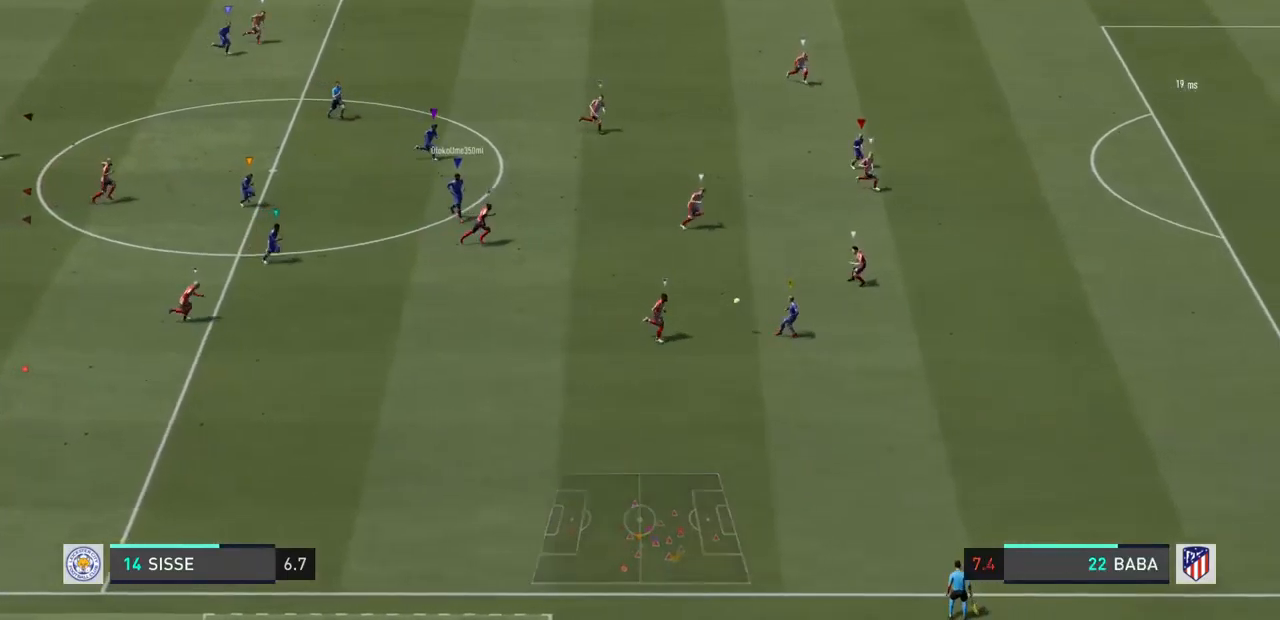
{"dt_ms": 500, "buttons": ["L1"], "left_stick": "down-right", "right_stick": "center", "events": [[33, "L1", "down"], [433, "left_stick", "down-right"]]}
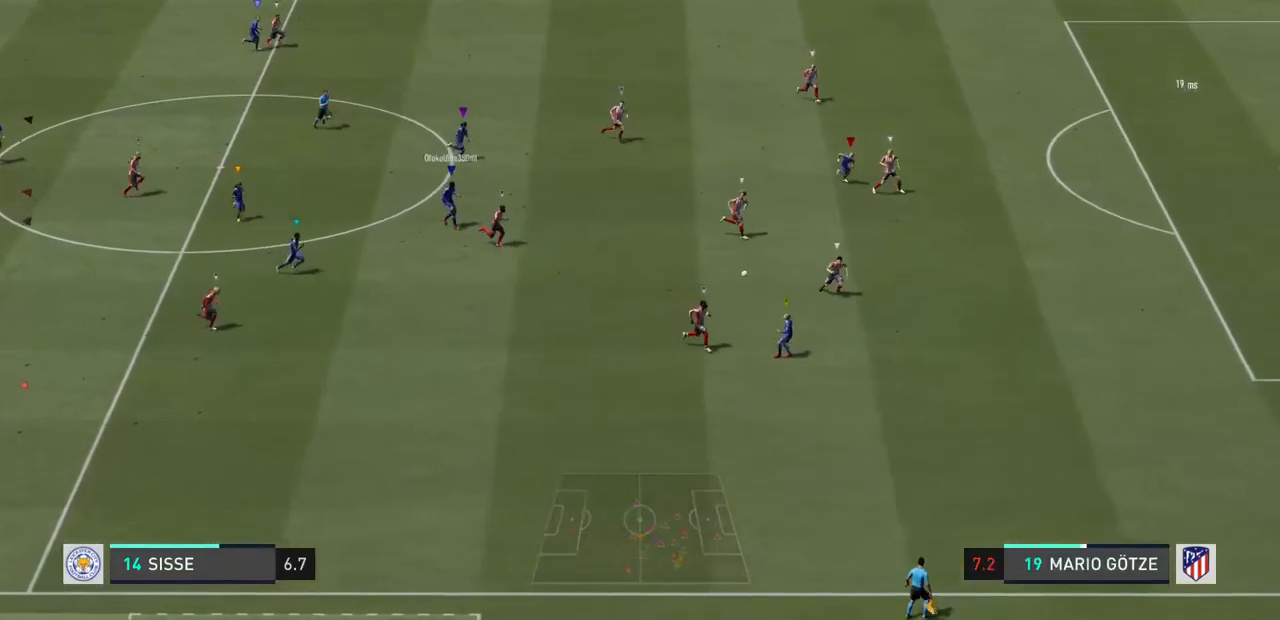
{"dt_ms": 1000, "buttons": ["L1"], "left_stick": "center", "right_stick": "center"}
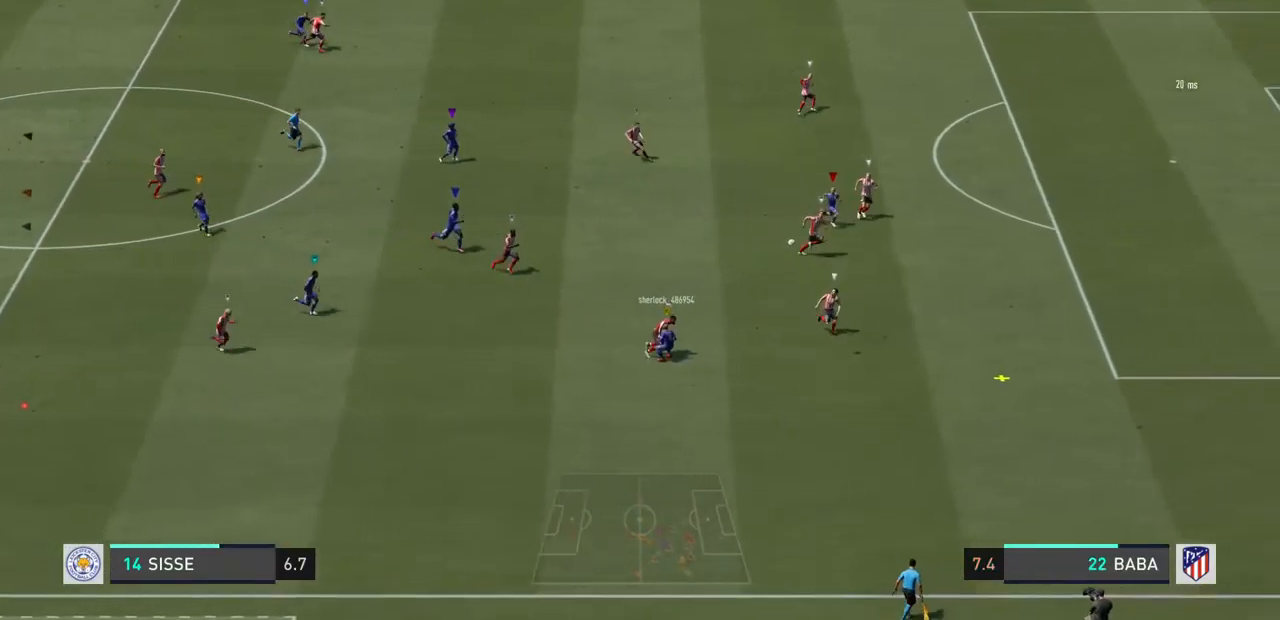
{"dt_ms": 500, "buttons": [], "left_stick": "right", "right_stick": "center", "events": [[100, "left_stick", "down-right"], [200, "L1", "up"], [467, "left_stick", "right"]]}
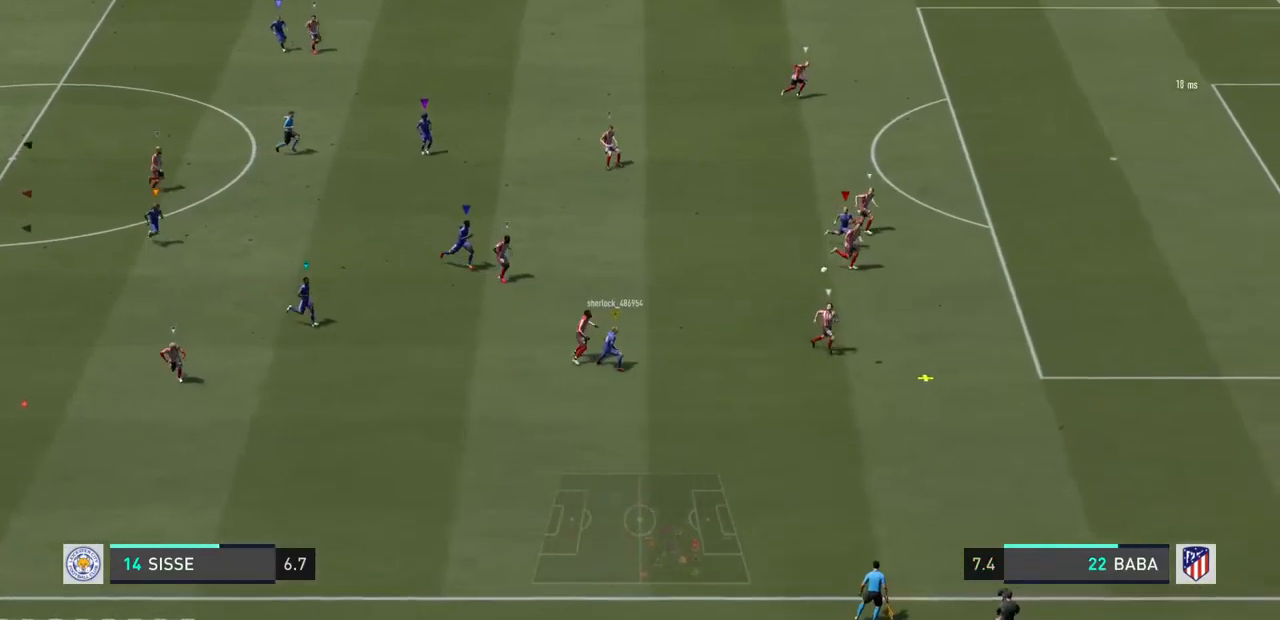
{"dt_ms": 500, "buttons": ["L2"], "left_stick": "right", "right_stick": "center", "events": [[200, "L2", "down"]]}
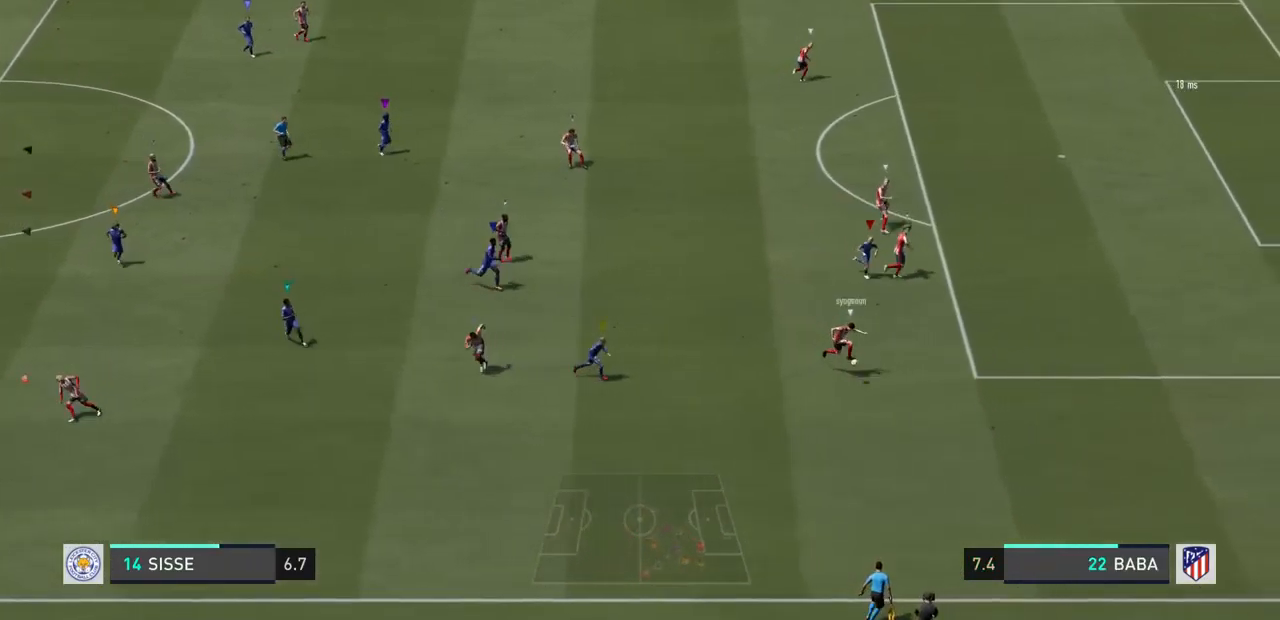
{"dt_ms": 500, "buttons": ["L2"], "left_stick": "right", "right_stick": "center", "events": []}
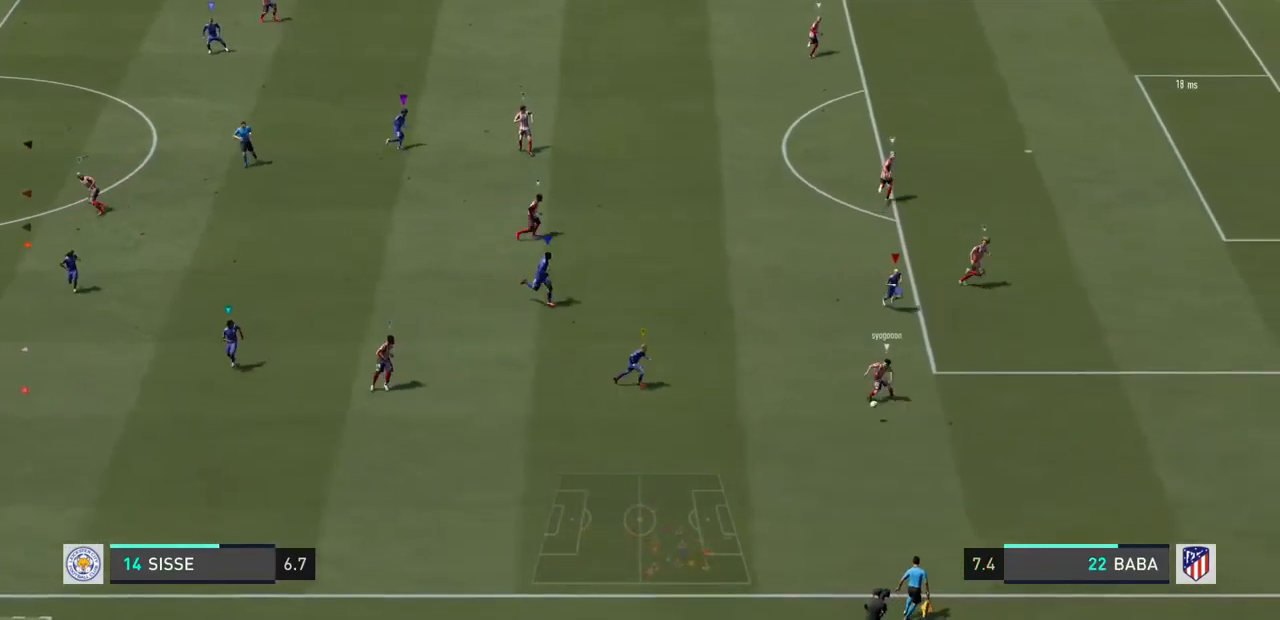
{"dt_ms": 500, "buttons": ["L2"], "left_stick": "down-right", "right_stick": "center", "events": [[100, "left_stick", "down-right"]]}
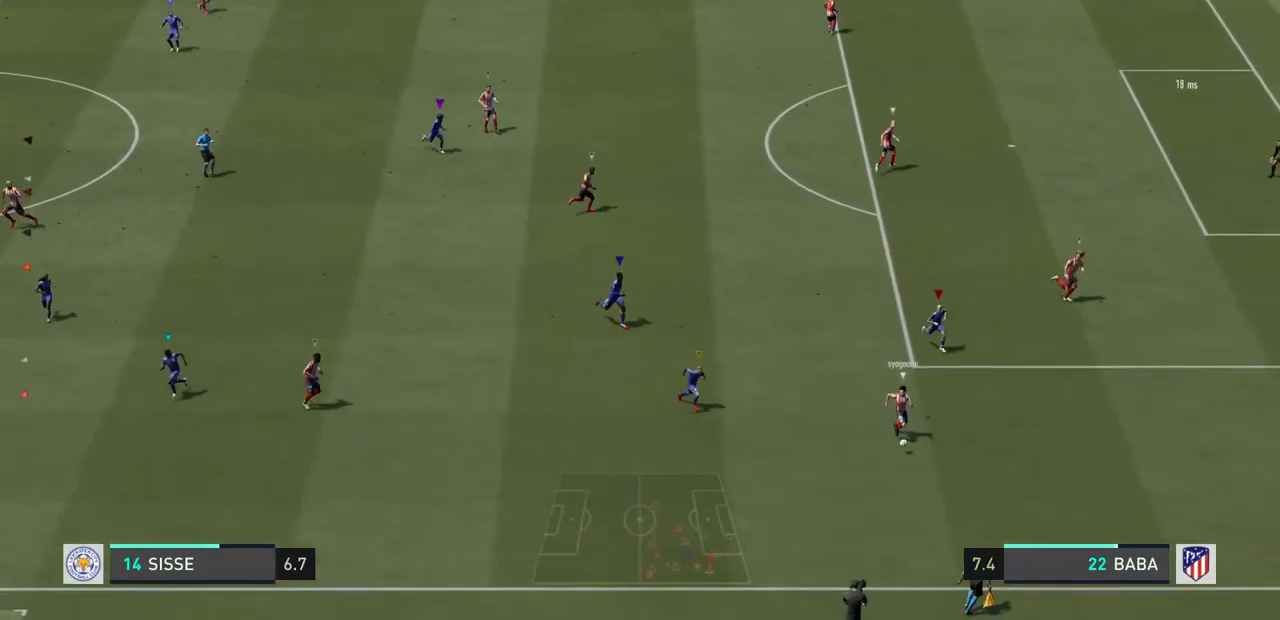
{"dt_ms": 500, "buttons": ["L2"], "left_stick": "center", "right_stick": "center", "events": [[300, "left_stick", "down"], [433, "left_stick", "center"]]}
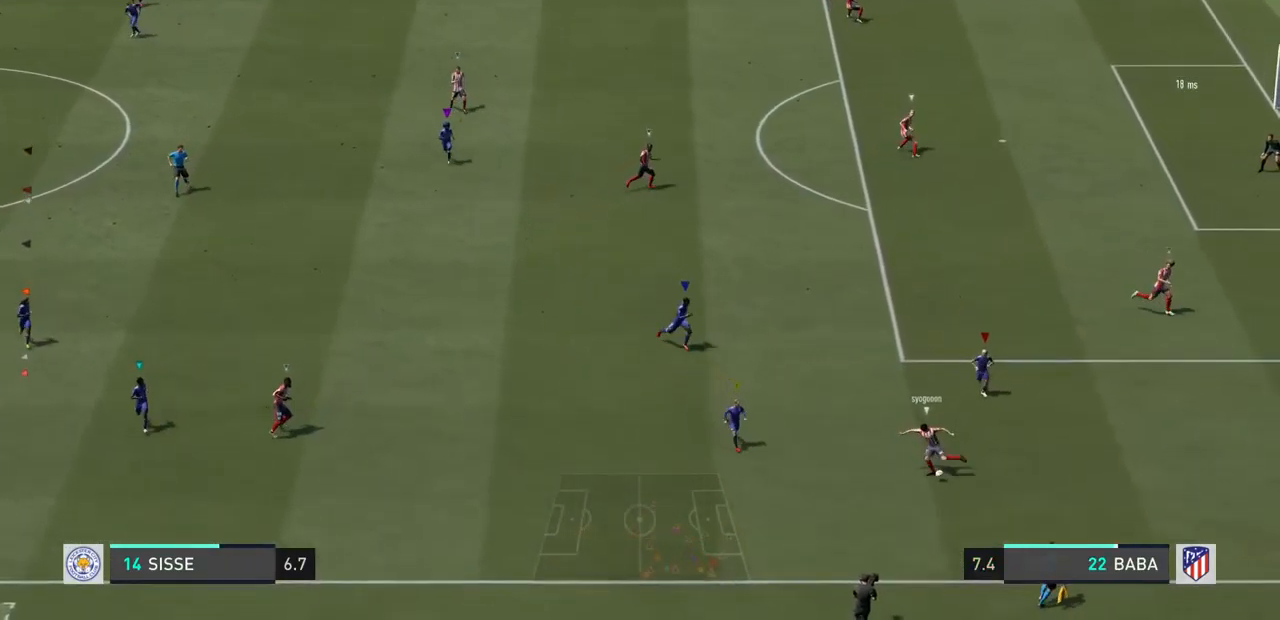
{"dt_ms": 500, "buttons": ["L2", "R1"], "left_stick": "left", "right_stick": "center", "events": [[167, "left_stick", "left"], [367, "left_stick", "center"], [433, "left_stick", "left"], [467, "R1", "down"]]}
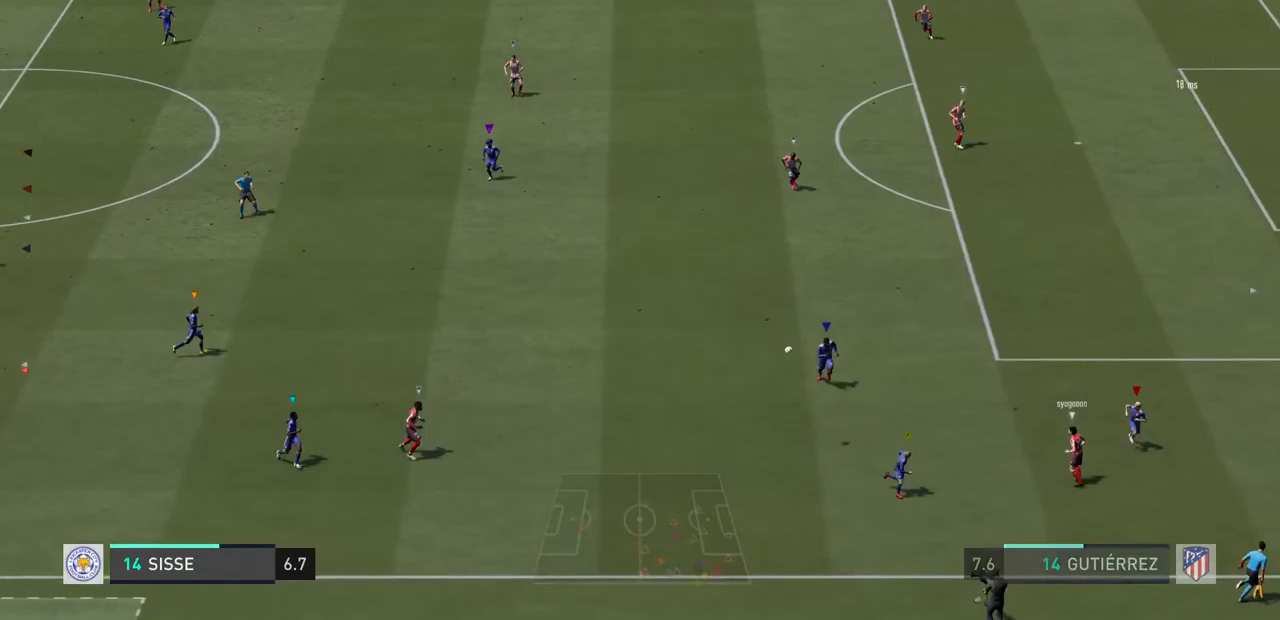
{"dt_ms": 500, "buttons": ["L2", "R1"], "left_stick": "down-left", "right_stick": "center", "events": [[200, "left_stick", "down-left"]]}
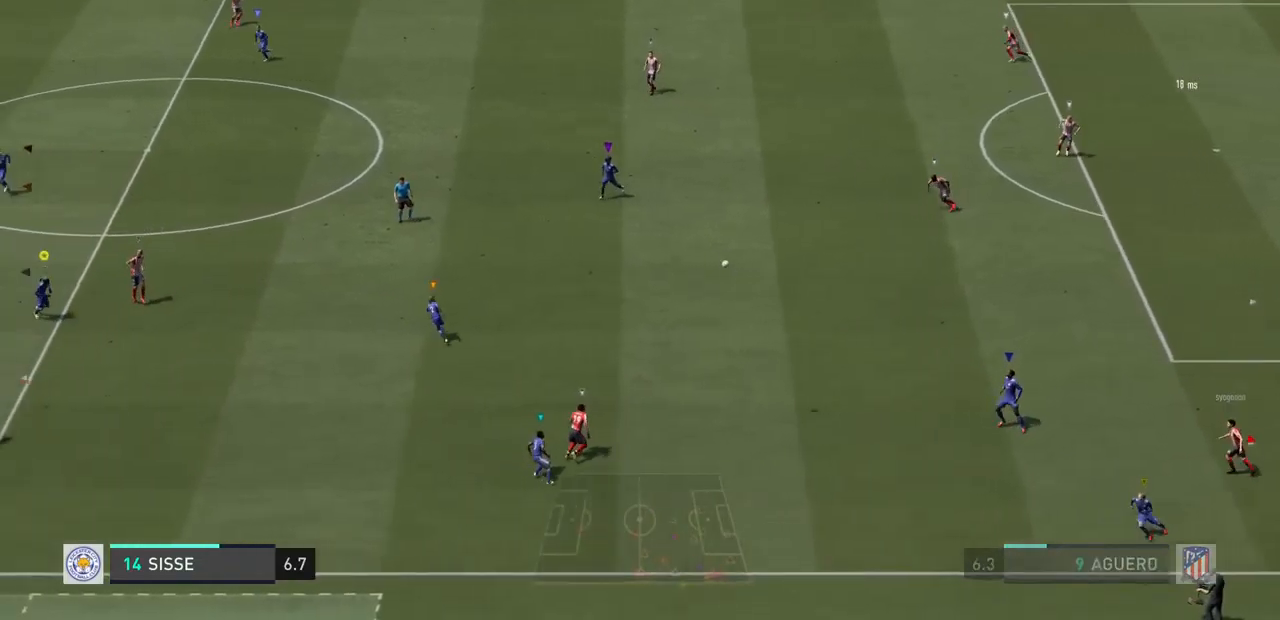
{"dt_ms": 500, "buttons": ["L2", "R1"], "left_stick": "down", "right_stick": "center", "events": [[267, "left_stick", "down"]]}
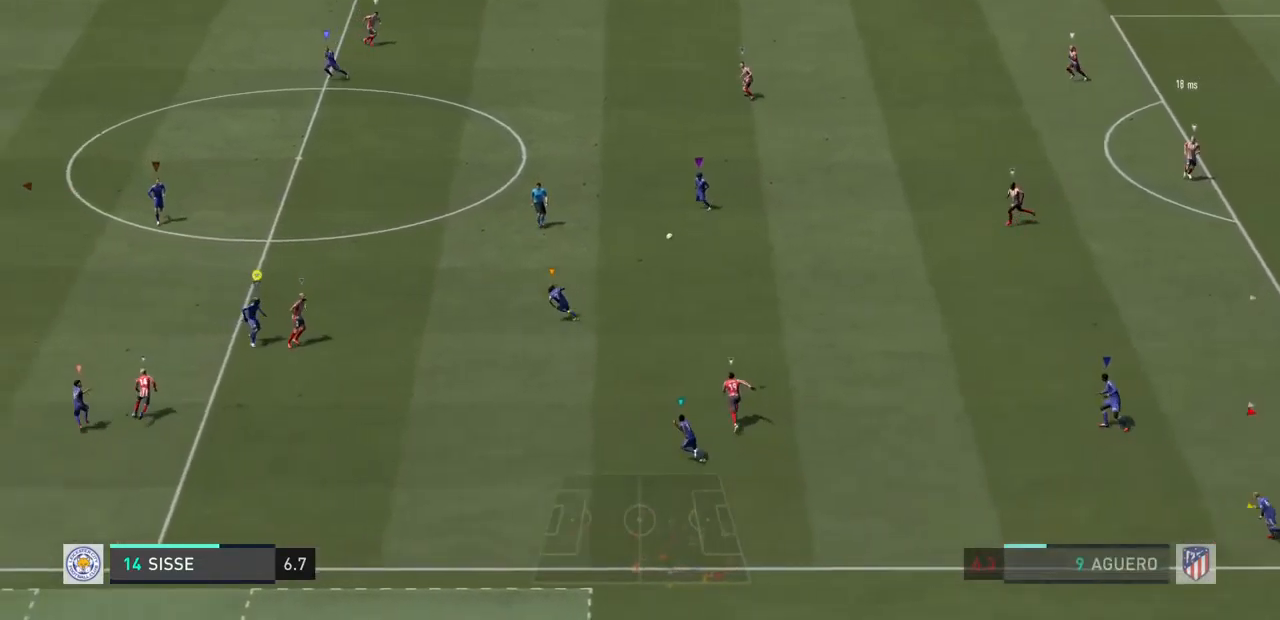
{"dt_ms": 500, "buttons": ["SQUARE", "L2", "R1"], "left_stick": "up-right", "right_stick": "center", "events": [[133, "left_stick", "down-right"], [300, "left_stick", "right"], [367, "SQUARE", "down"], [400, "left_stick", "up-right"]]}
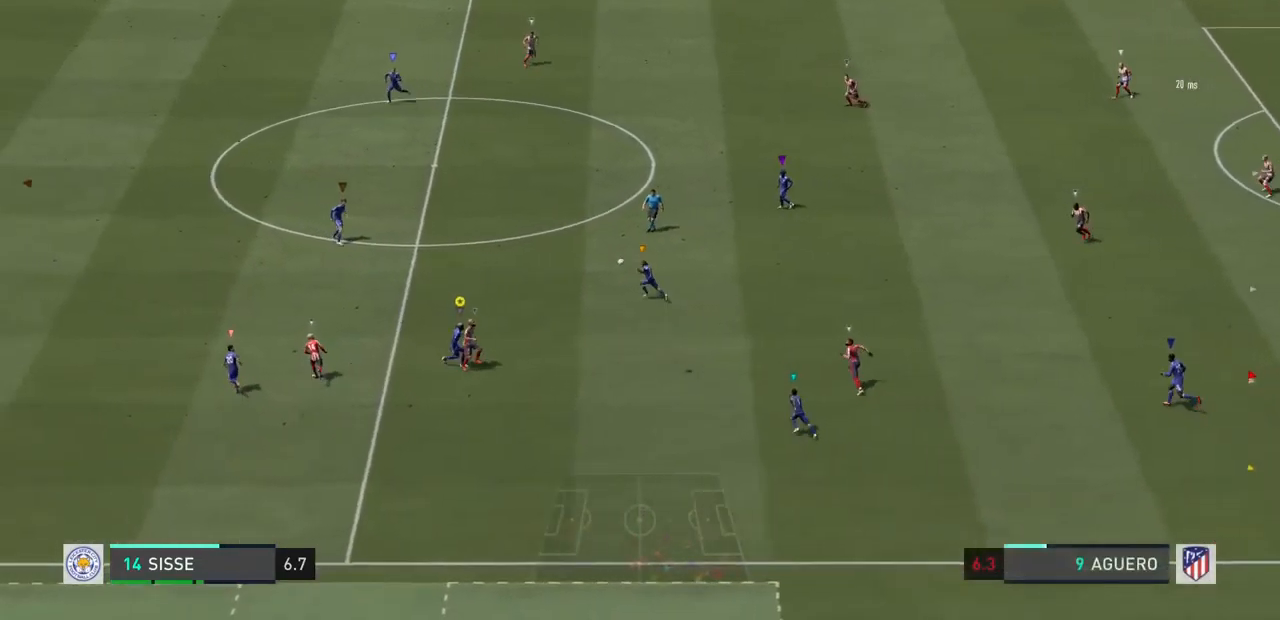
{"dt_ms": 500, "buttons": ["SQUARE", "L2", "R1"], "left_stick": "up-right", "right_stick": "center", "events": [[433, "R2", "down"], [500, "R2", "up"]]}
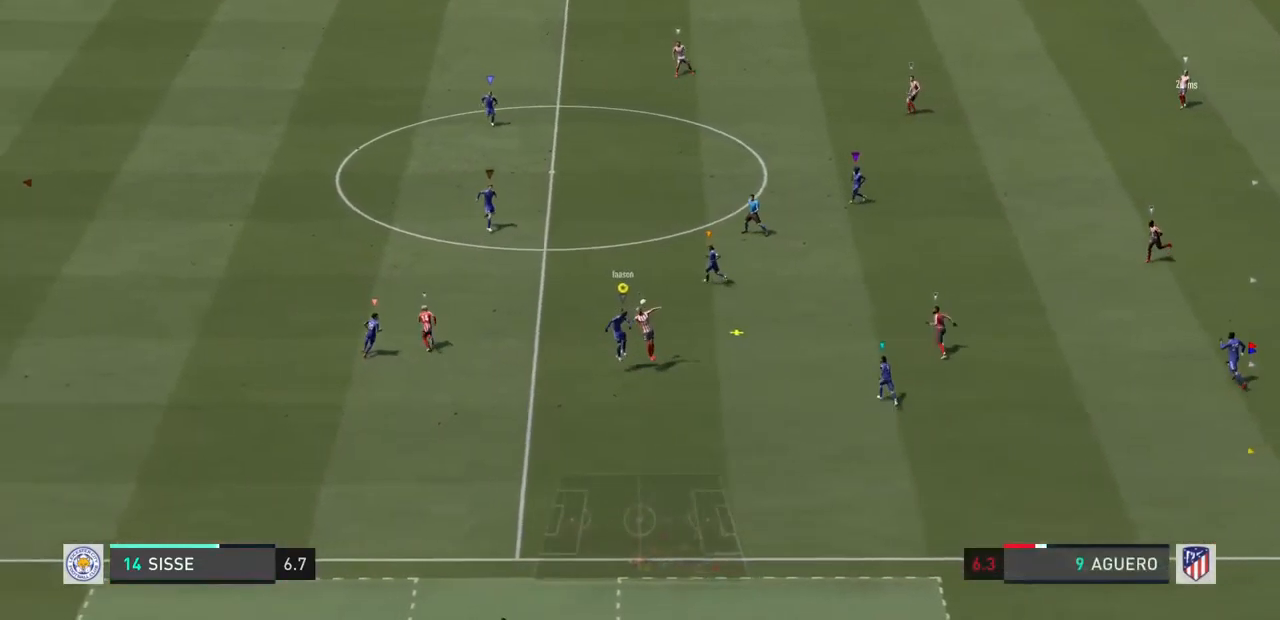
{"dt_ms": 500, "buttons": ["L2"], "left_stick": "up-right", "right_stick": "center", "events": [[267, "SQUARE", "up"], [300, "R1", "up"]]}
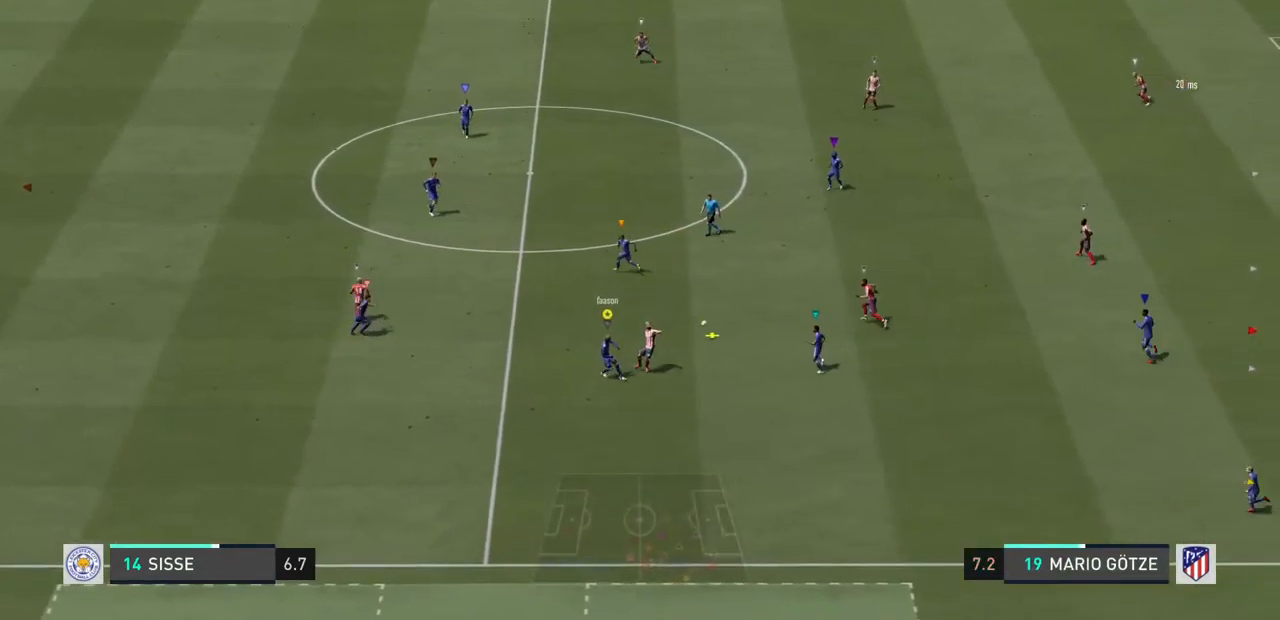
{"dt_ms": 1000, "buttons": ["R1"], "left_stick": "up-left", "right_stick": "center"}
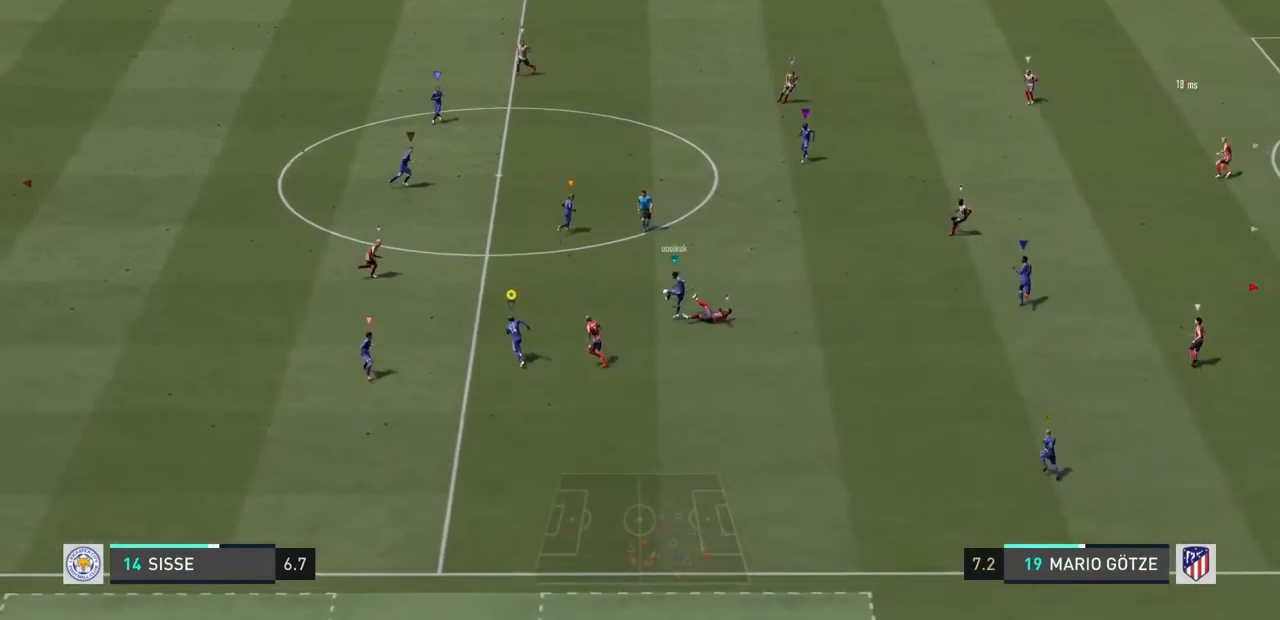
{"dt_ms": 500, "buttons": ["R1"], "left_stick": "up-left", "right_stick": "center", "events": []}
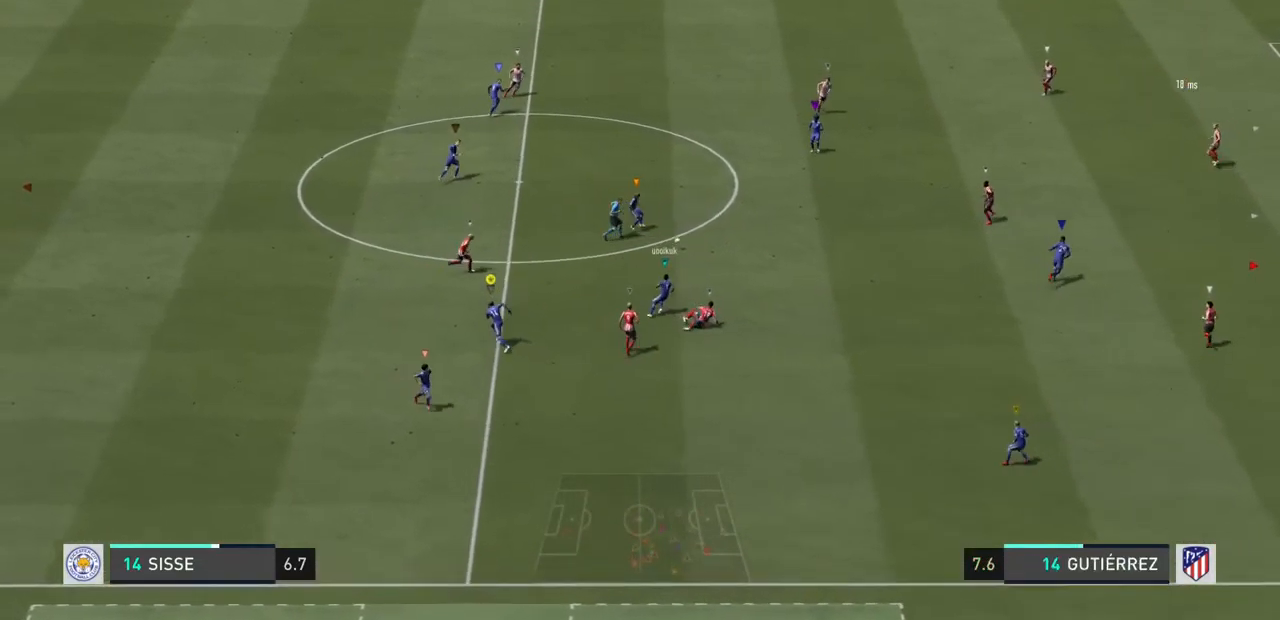
{"dt_ms": 500, "buttons": [], "left_stick": "up", "right_stick": "center", "events": [[33, "R1", "up"], [500, "left_stick", "up"]]}